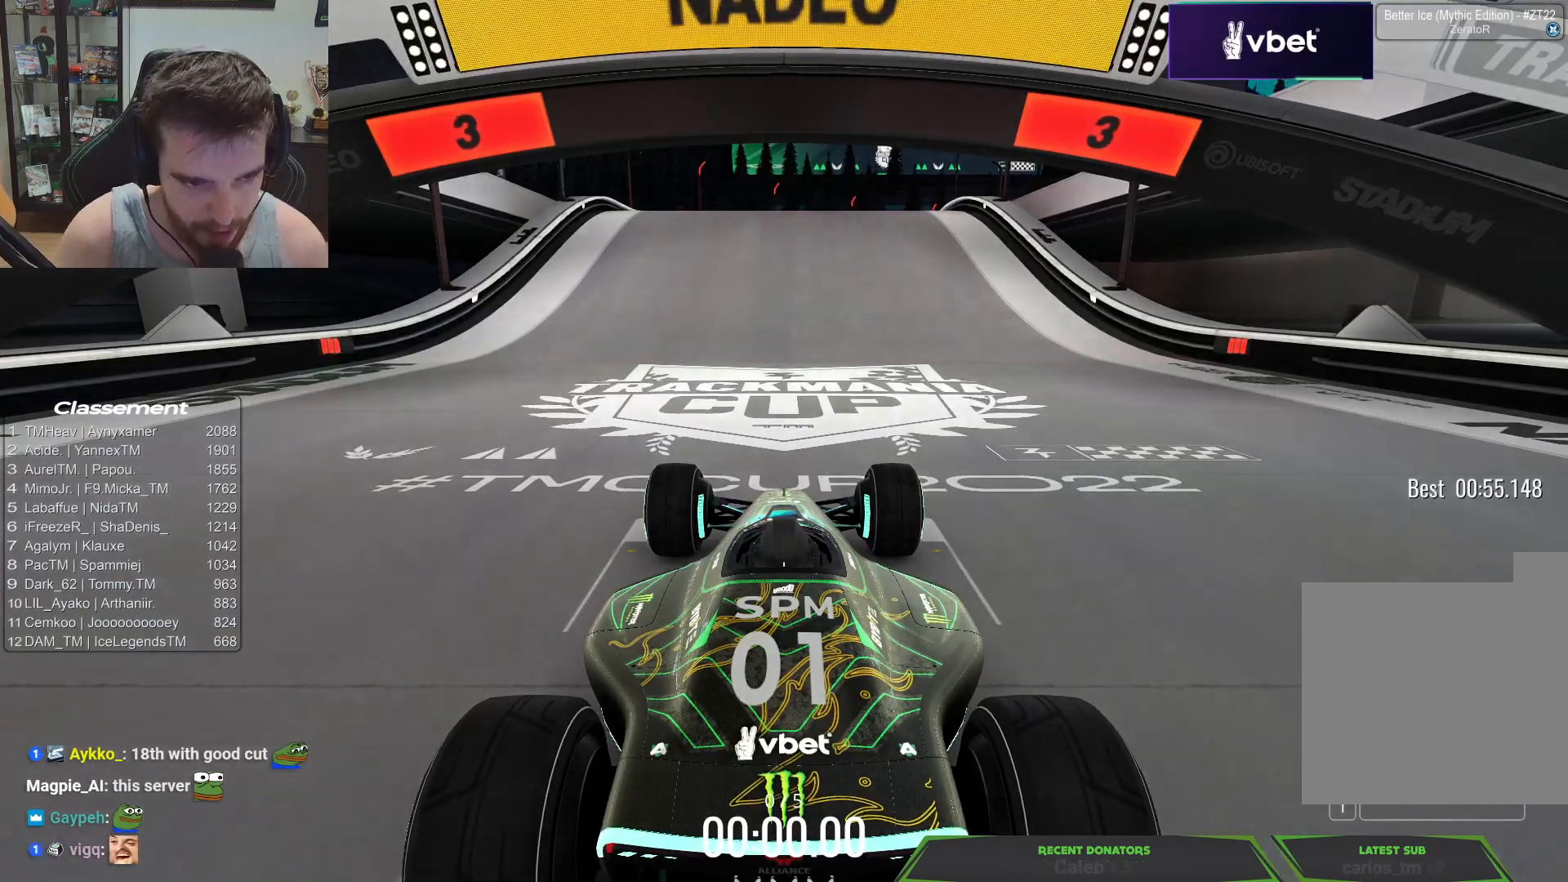
Gameplay with keyboard; each line is a JSON object with the keys held at the frame after it. "events" lists presses ("down") and releases ("up") of "down", "left", "right" and "up" between this image and that frame as [ms after this image, input, new state], when the widget could be followed in between. No other keys are recorded. Mouse input is not recorded.
{"keys": [], "events": []}
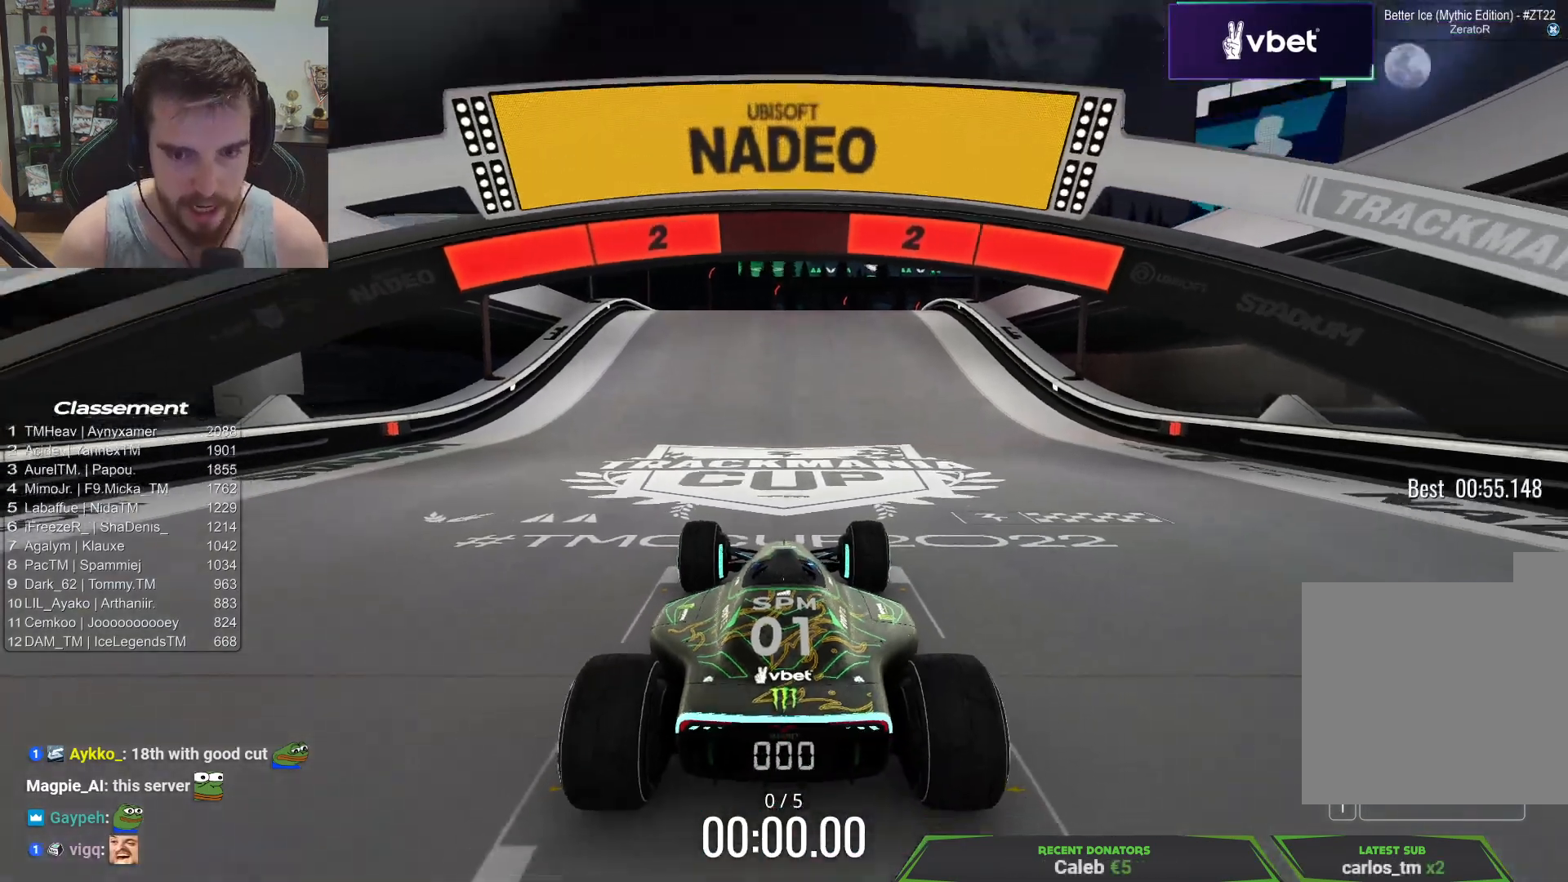
{"keys": [], "events": []}
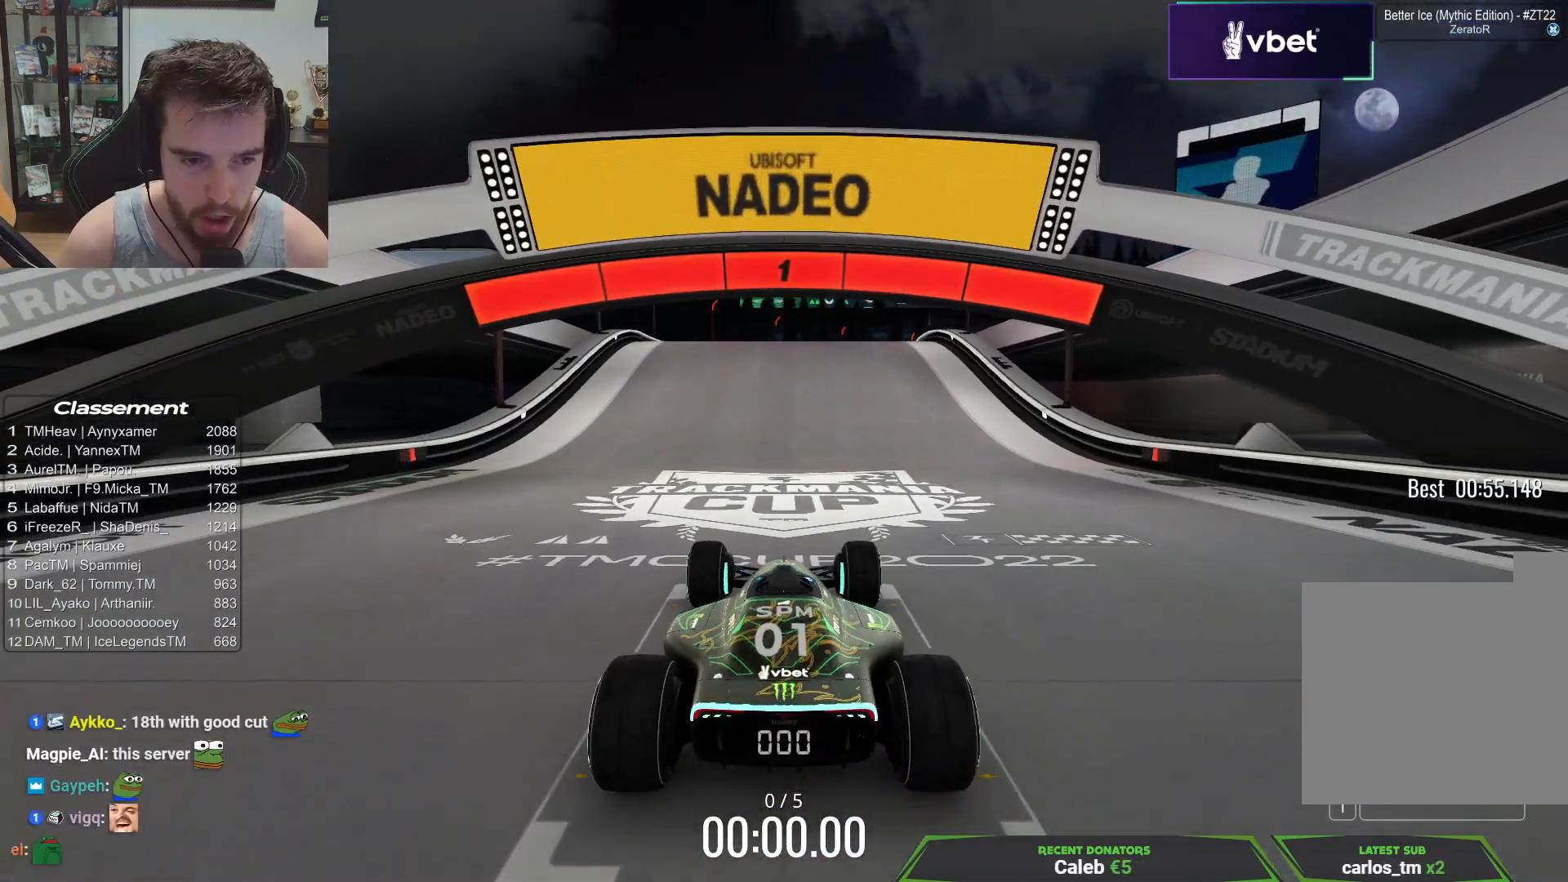
{"keys": ["up"], "events": [[133, "up", "down"]]}
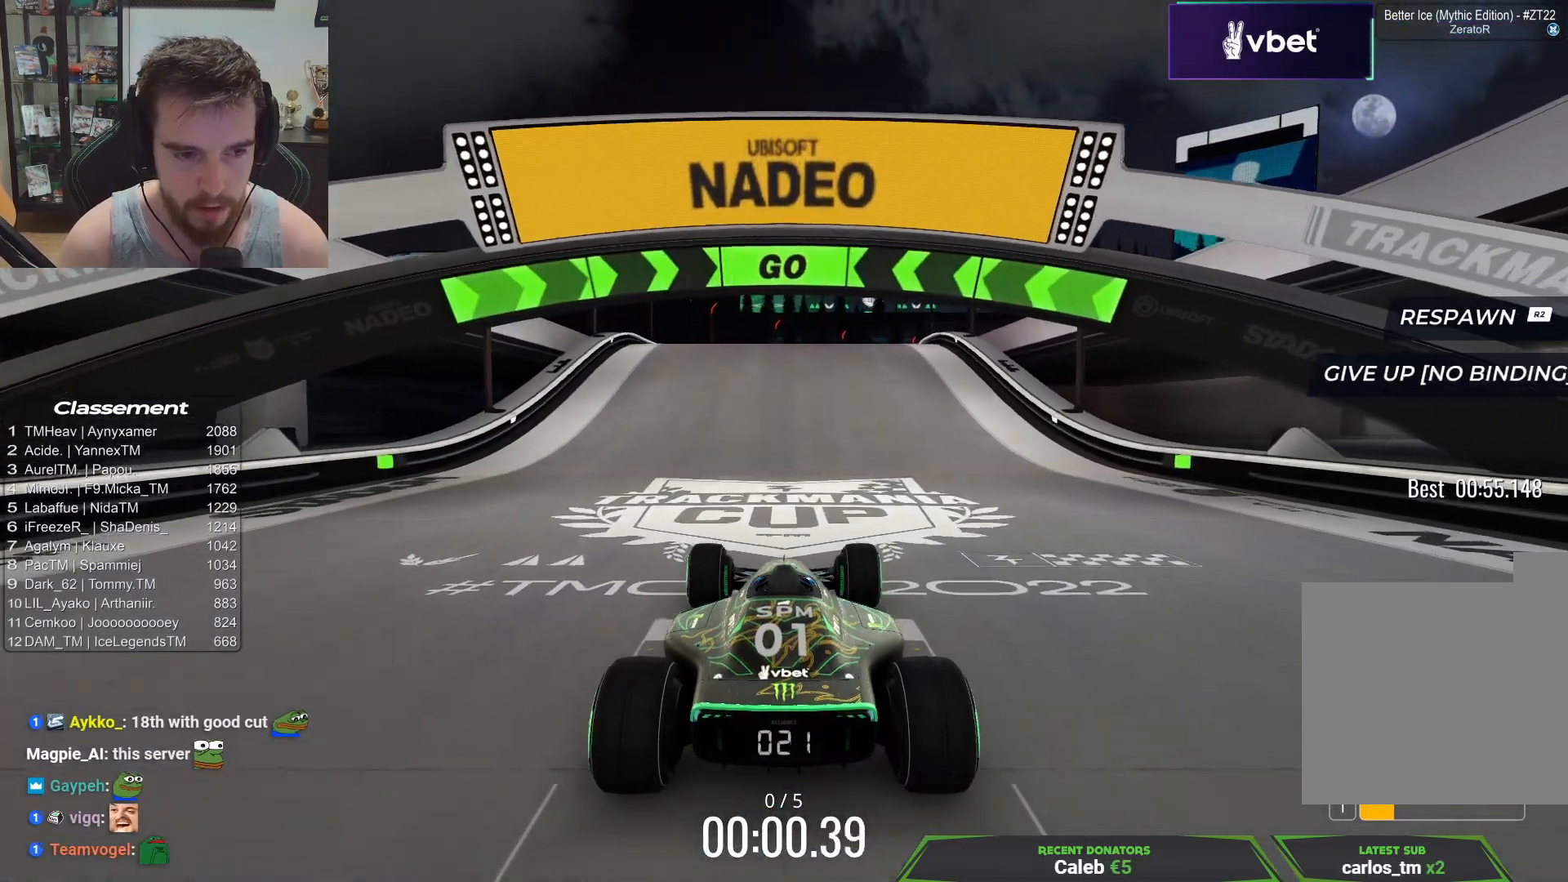
{"keys": ["up"], "events": []}
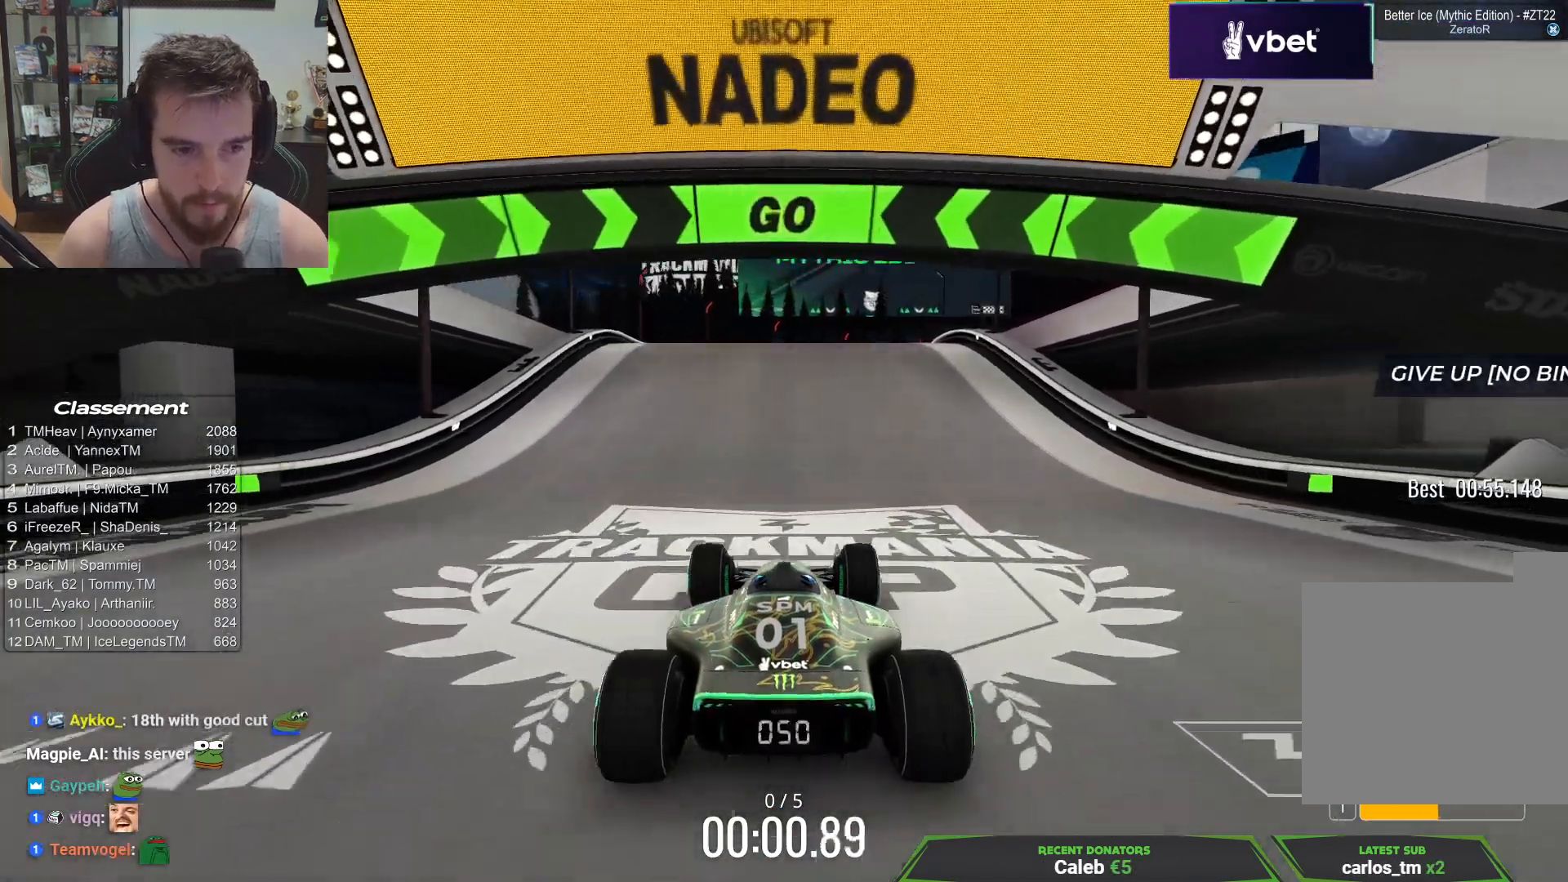
{"keys": ["up"], "events": []}
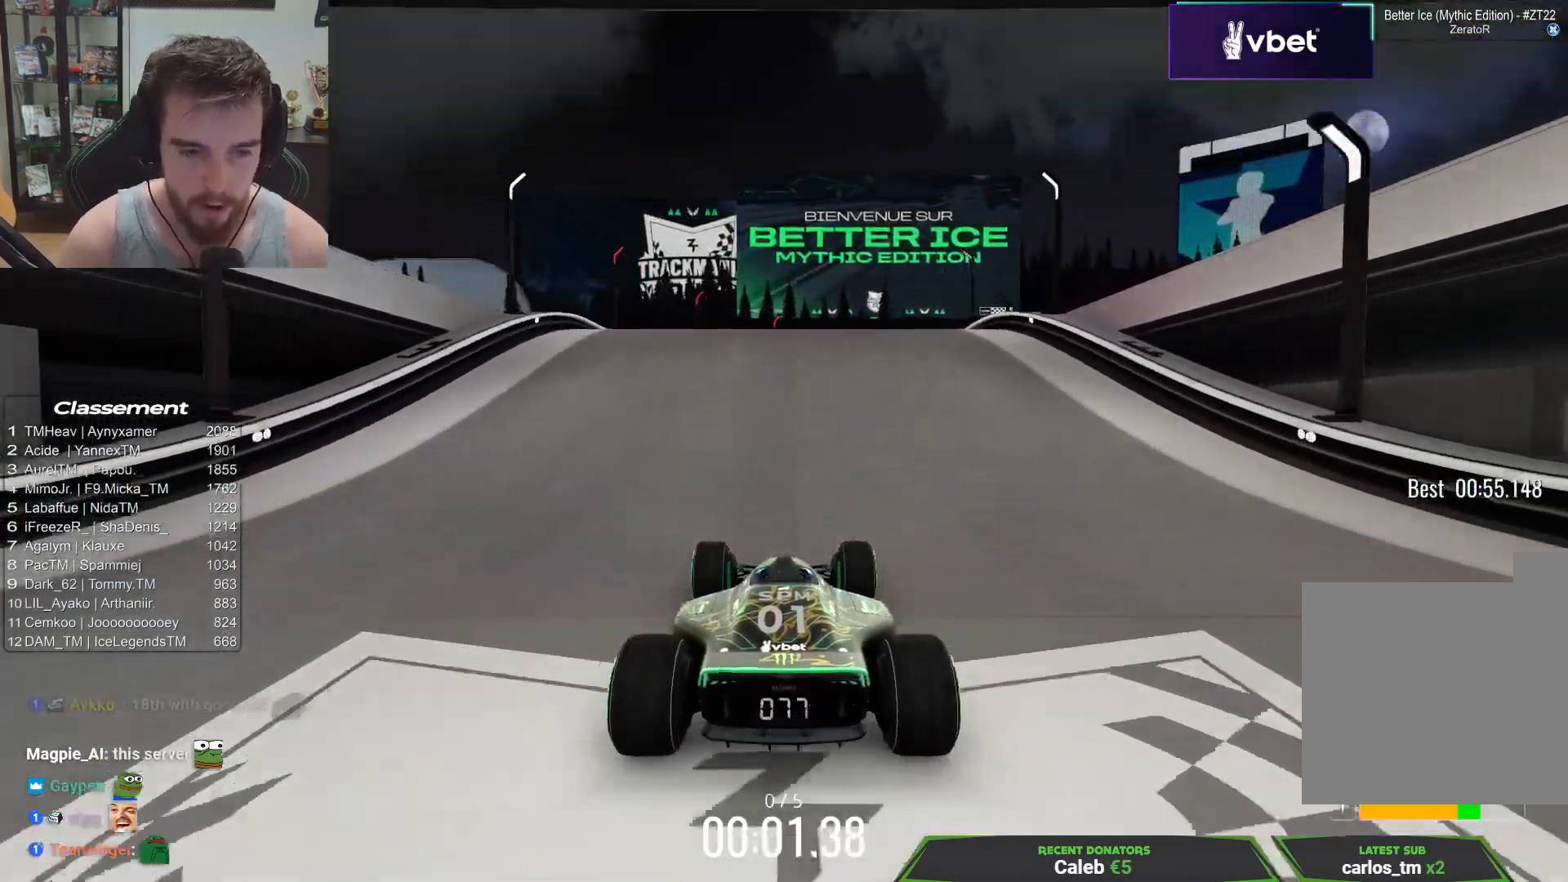
{"keys": ["right", "up"], "events": [[467, "right", "down"]]}
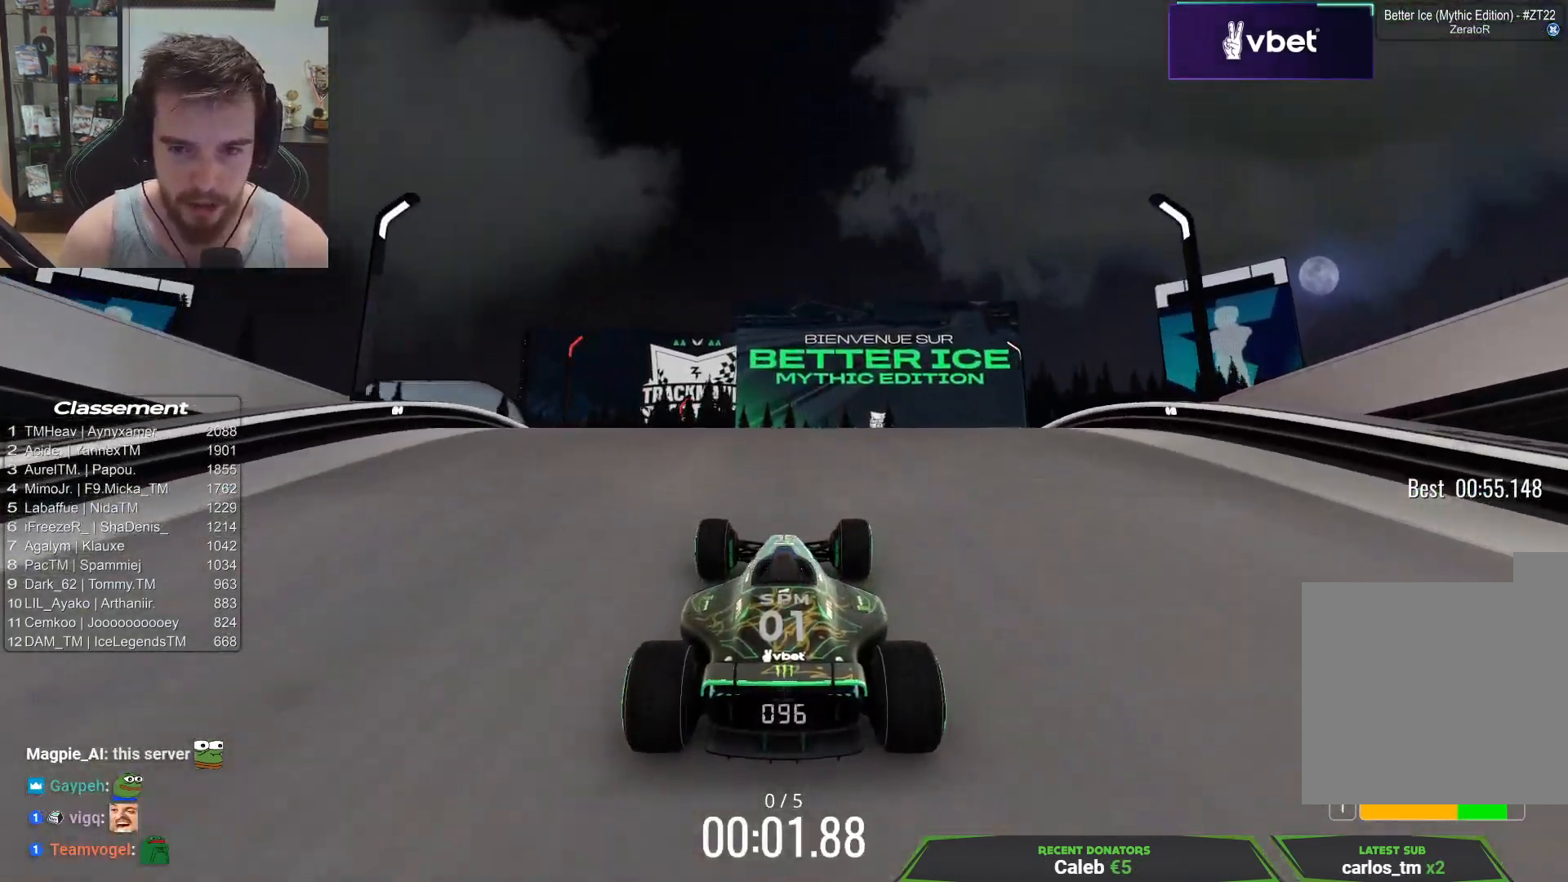
{"keys": ["up"], "events": [[133, "right", "up"], [267, "right", "down"], [417, "right", "up"]]}
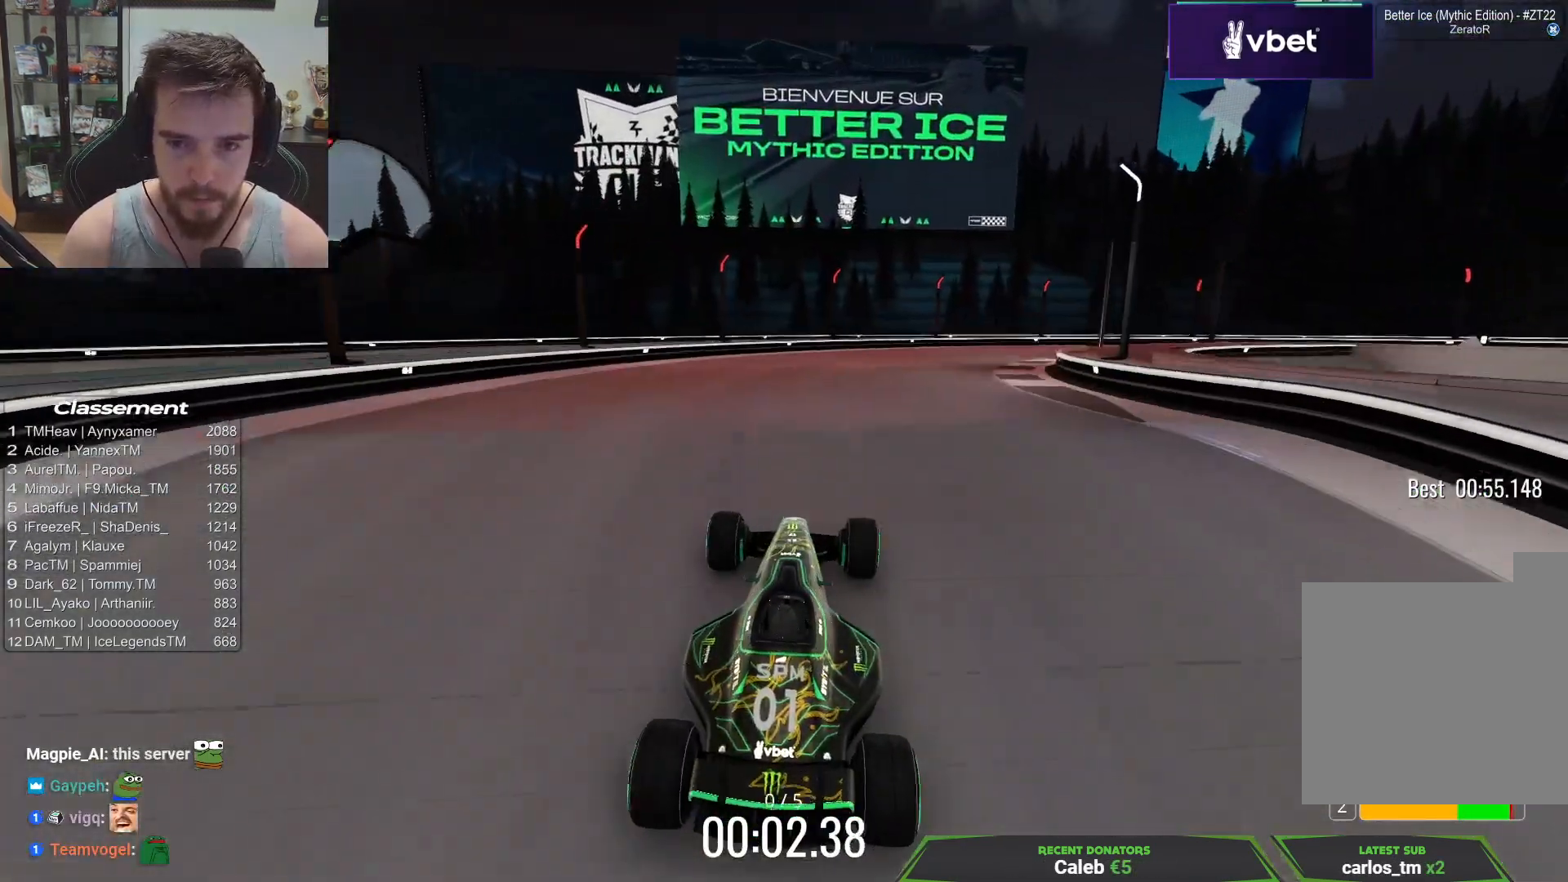
{"keys": ["up"], "events": [[183, "right", "down"], [333, "right", "up"]]}
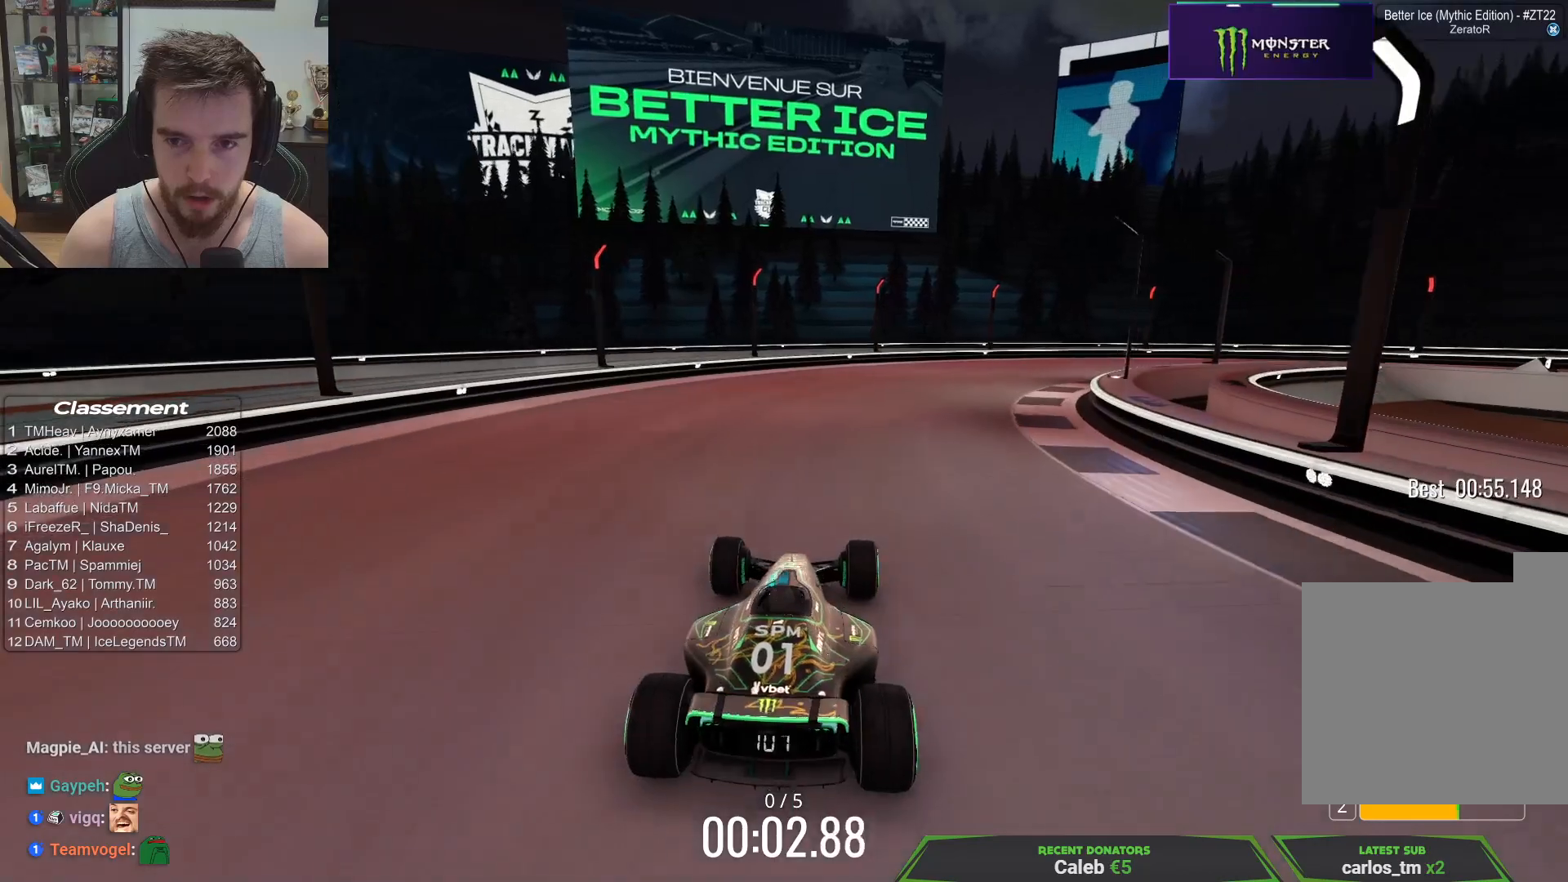
{"keys": ["right", "up"], "events": [[200, "right", "down"]]}
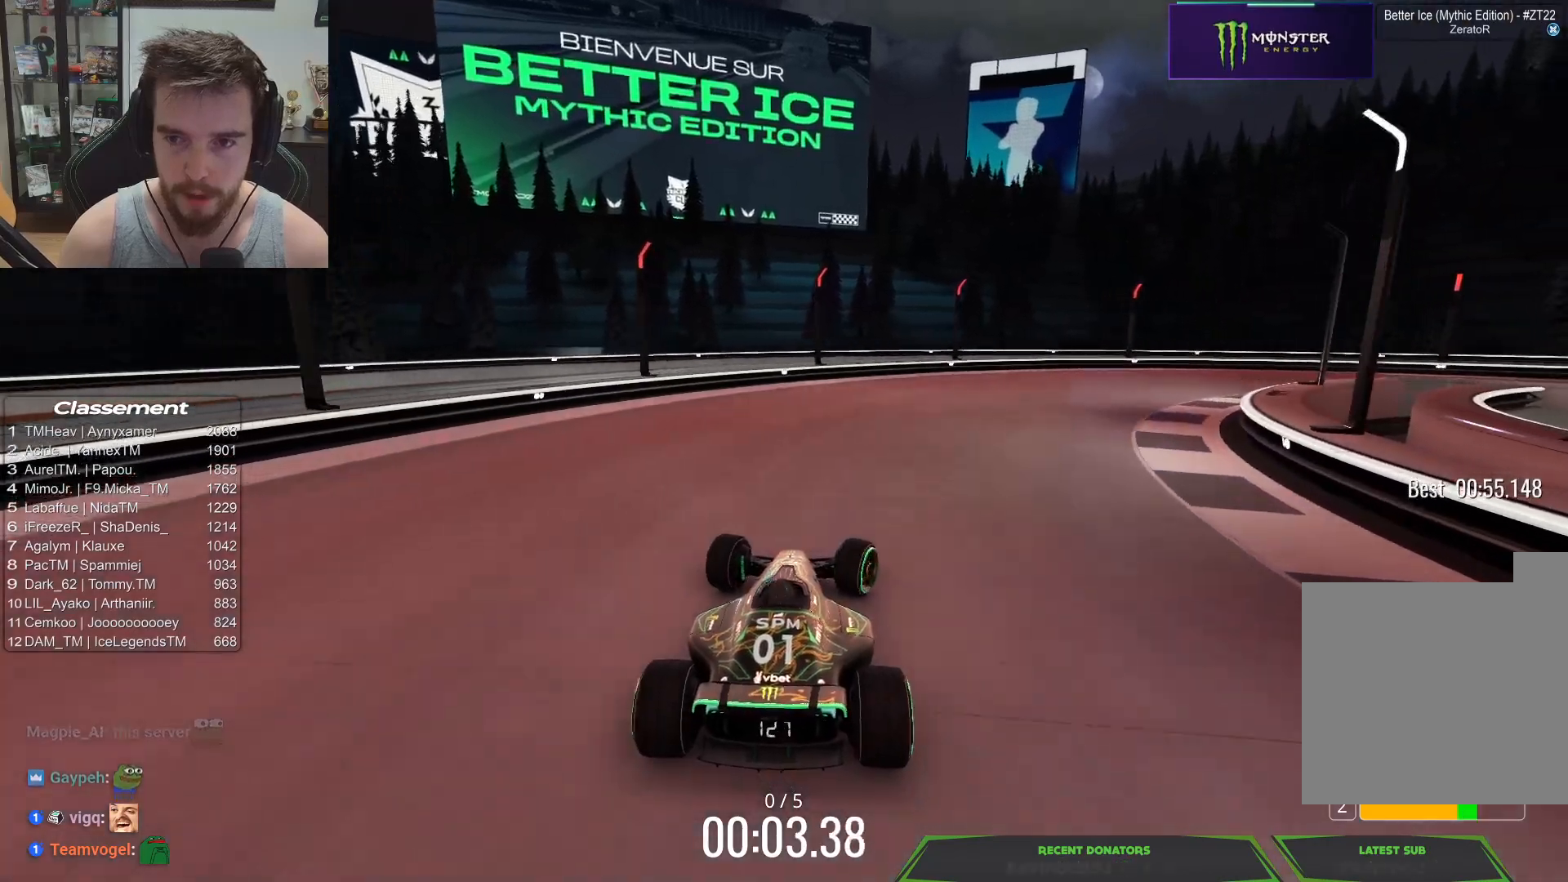
{"keys": ["right", "up"], "events": []}
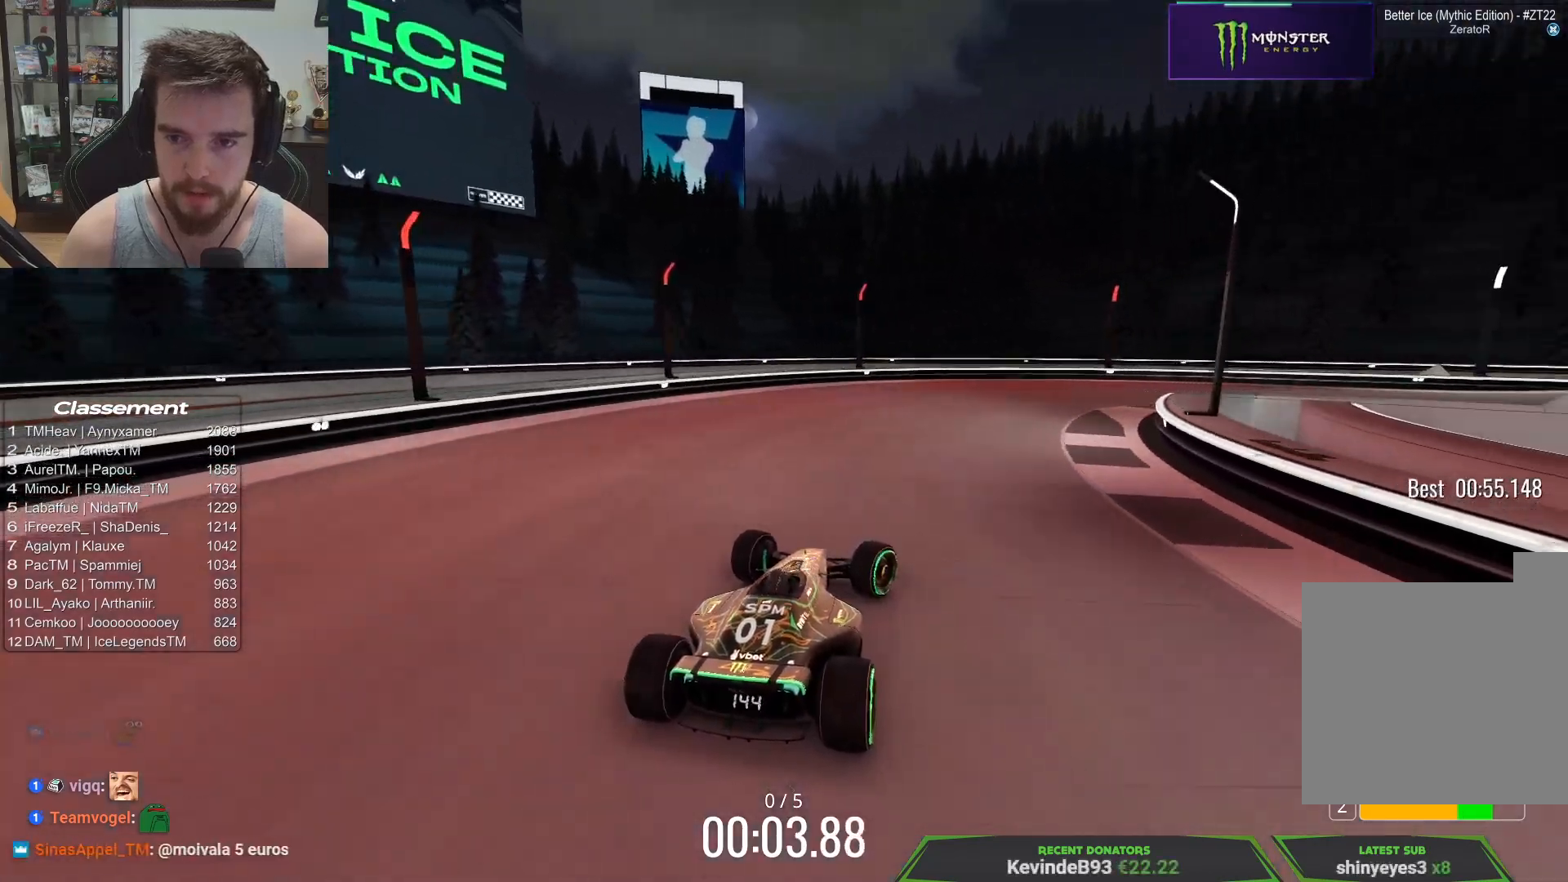
{"keys": ["right", "up"], "events": [[67, "down", "down"], [300, "down", "up"]]}
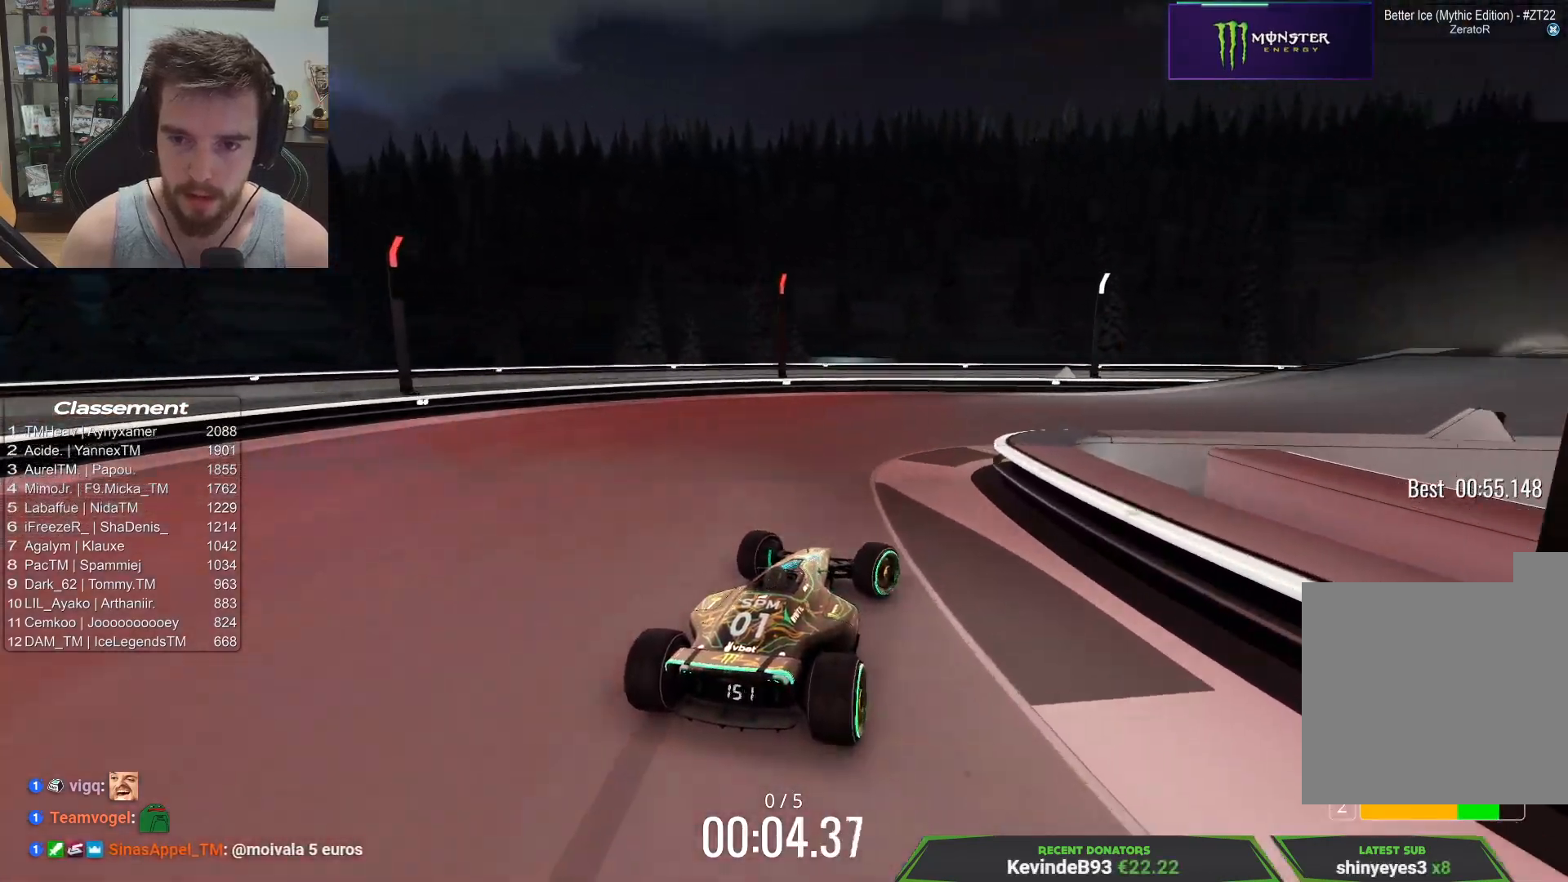
{"keys": ["right", "up"], "events": []}
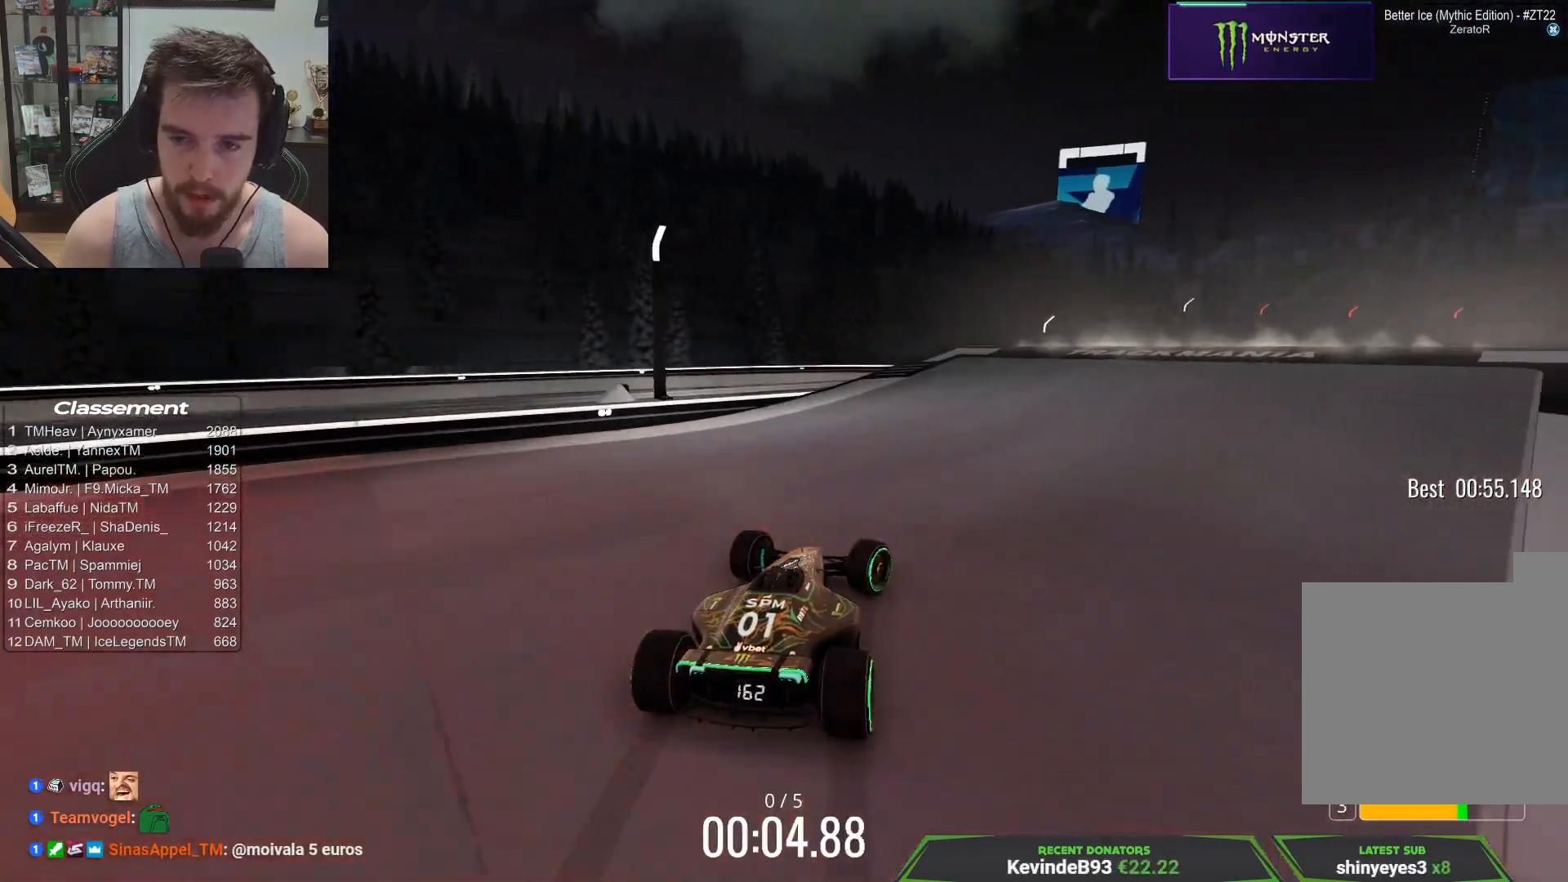
{"keys": ["up"], "events": [[500, "right", "up"]]}
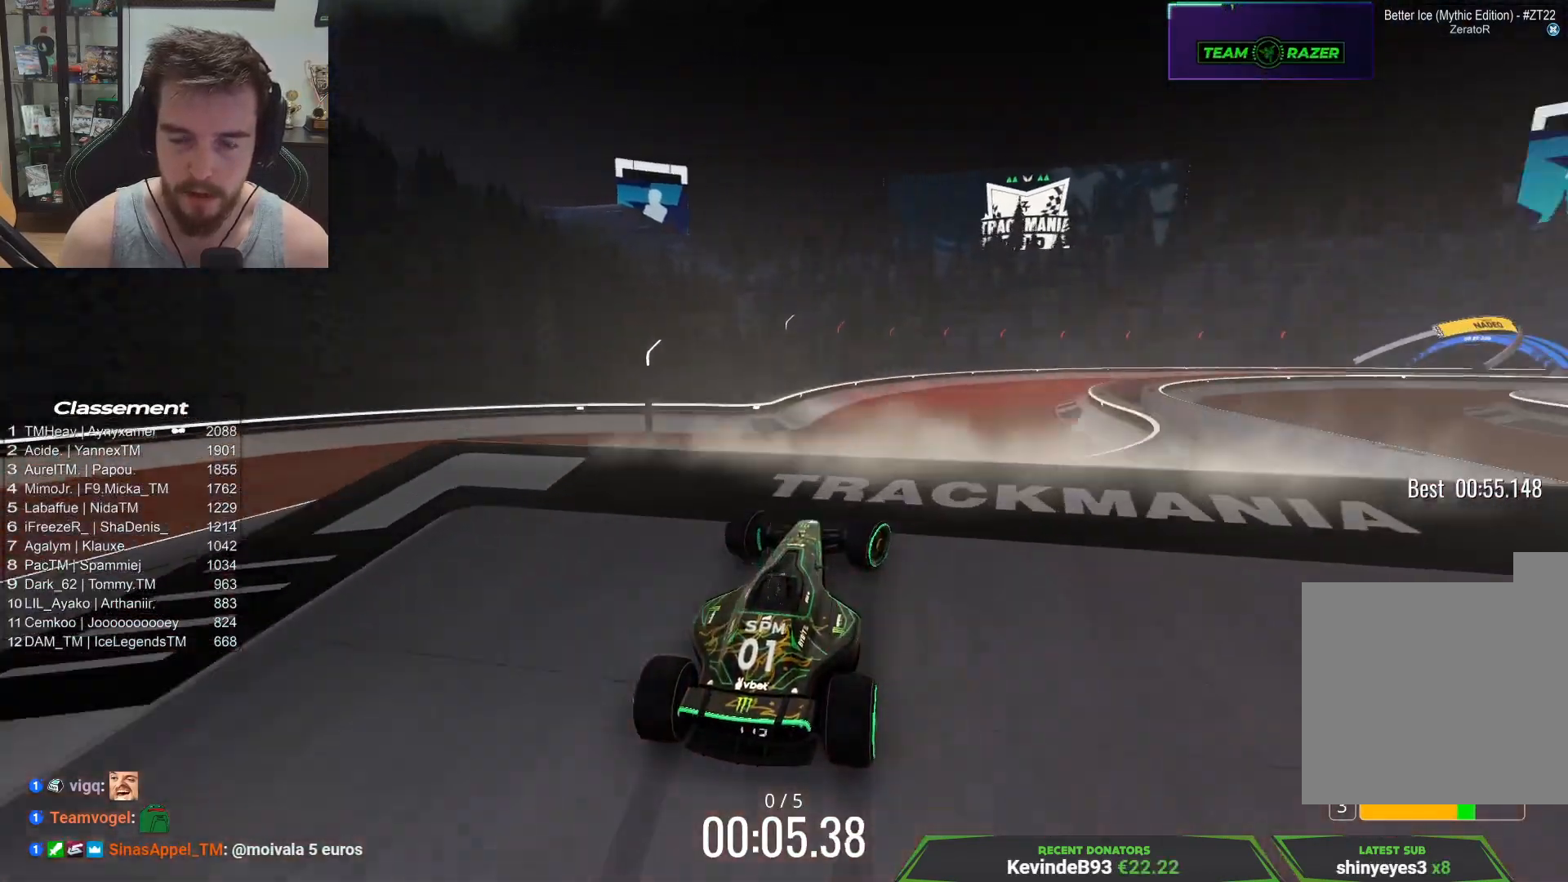
{"keys": ["left", "up"], "events": [[50, "left", "down"]]}
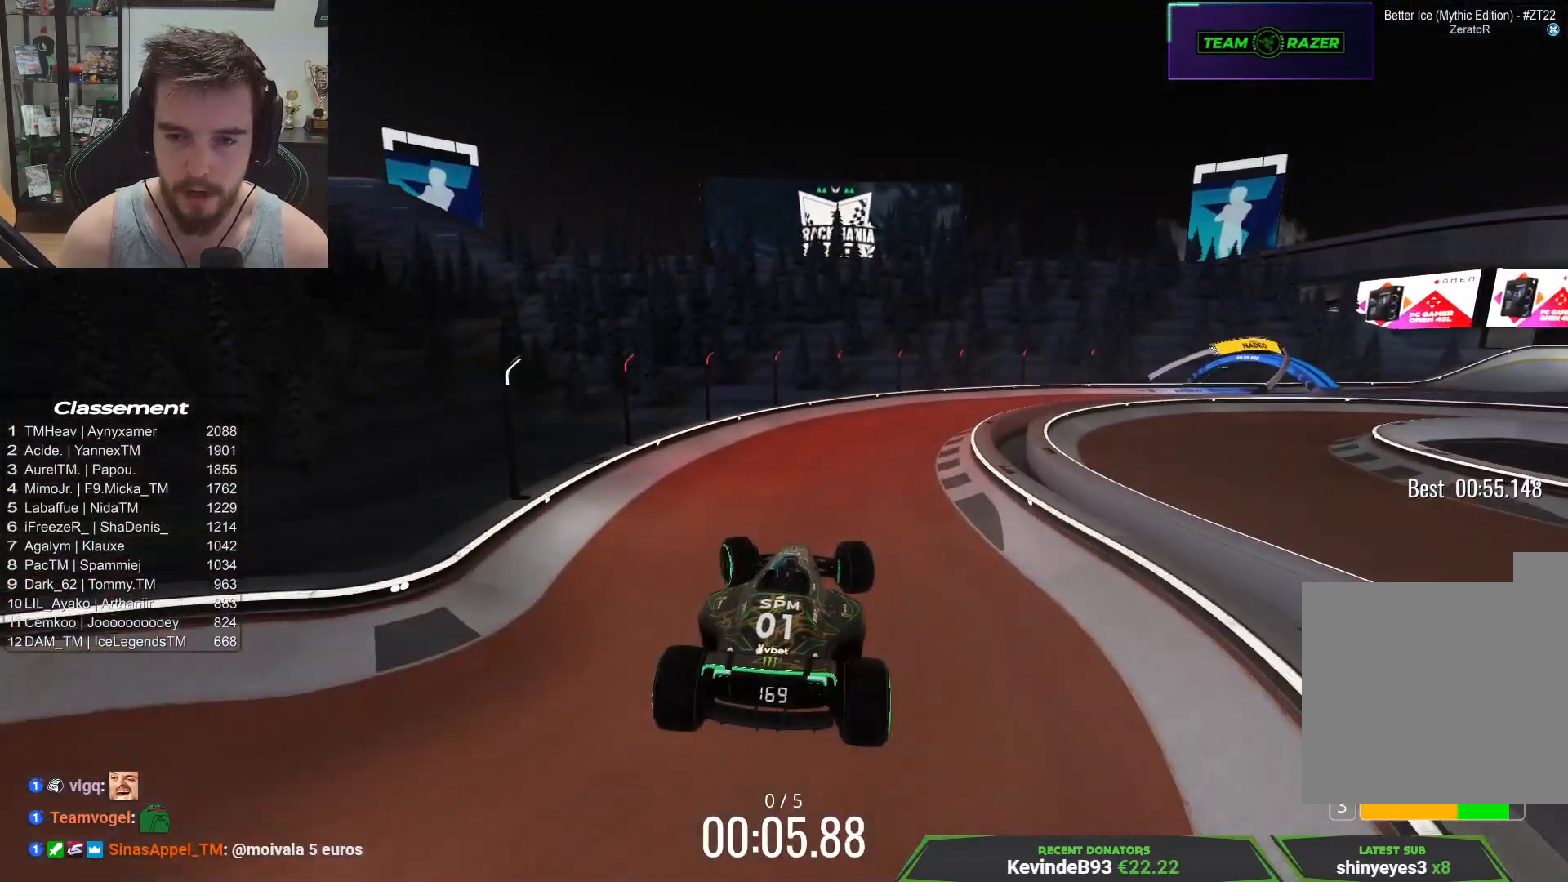
{"keys": ["right", "up"], "events": [[67, "down", "down"], [217, "down", "up"], [250, "left", "up"], [450, "right", "down"]]}
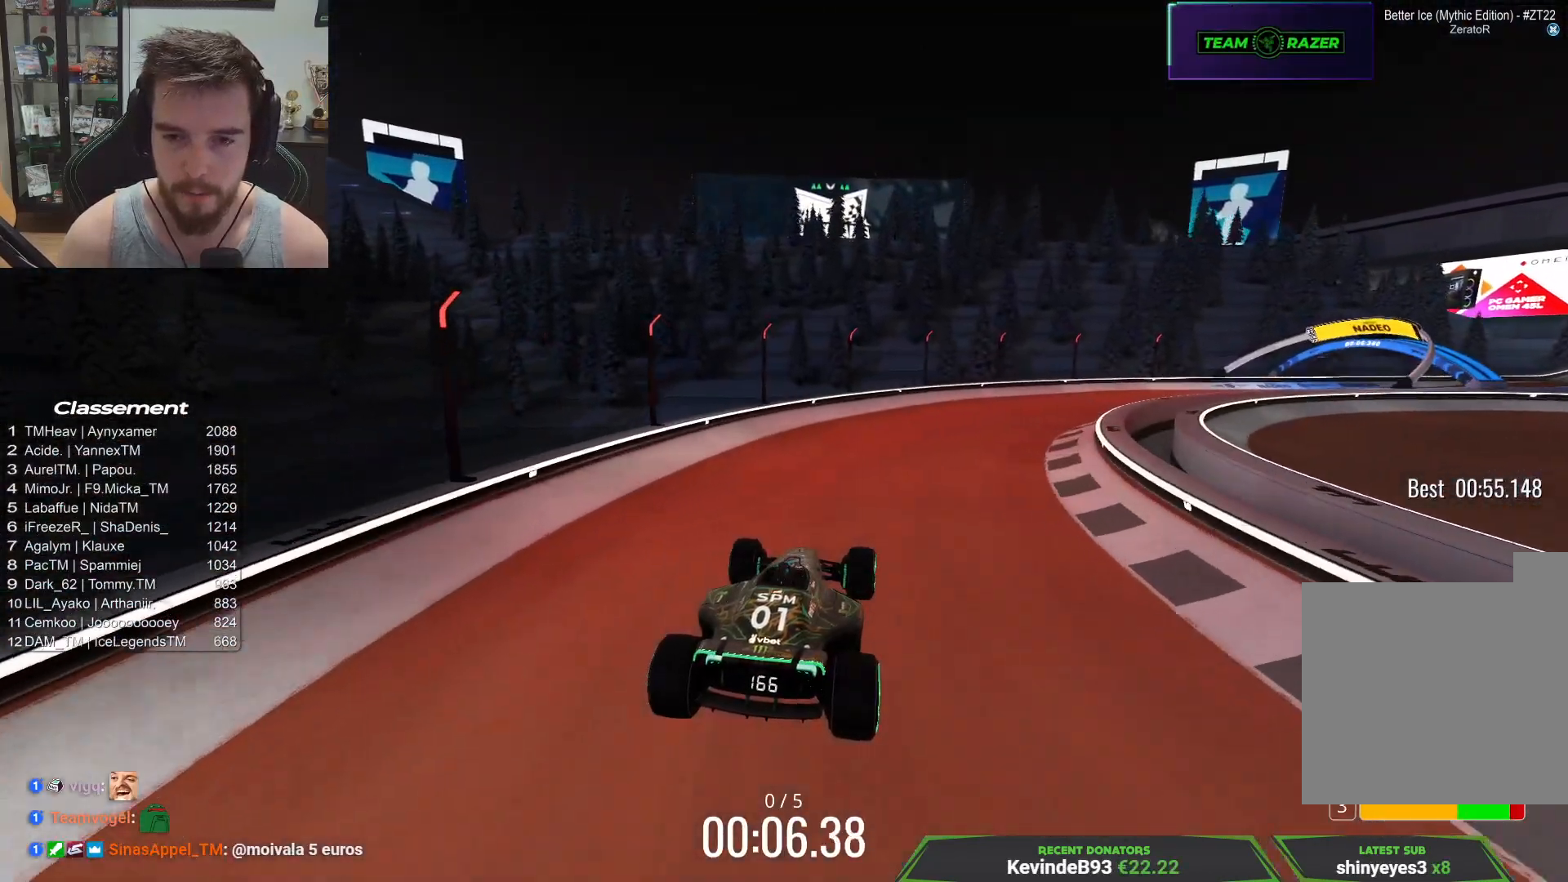
{"keys": ["right", "up"], "events": []}
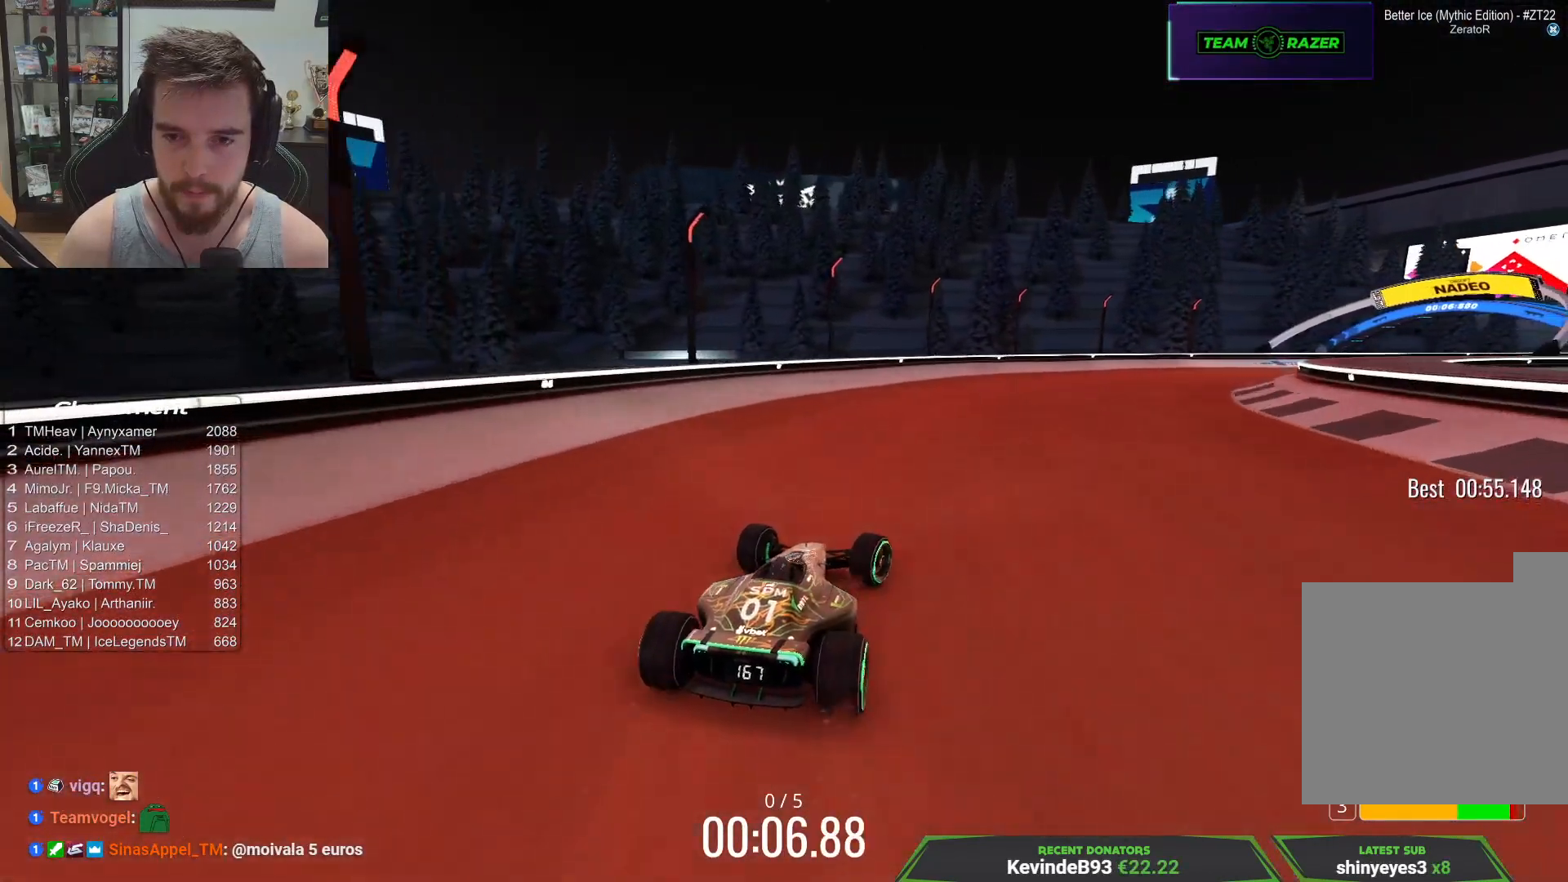
{"keys": ["right", "up"], "events": [[17, "right", "up"], [367, "right", "down"]]}
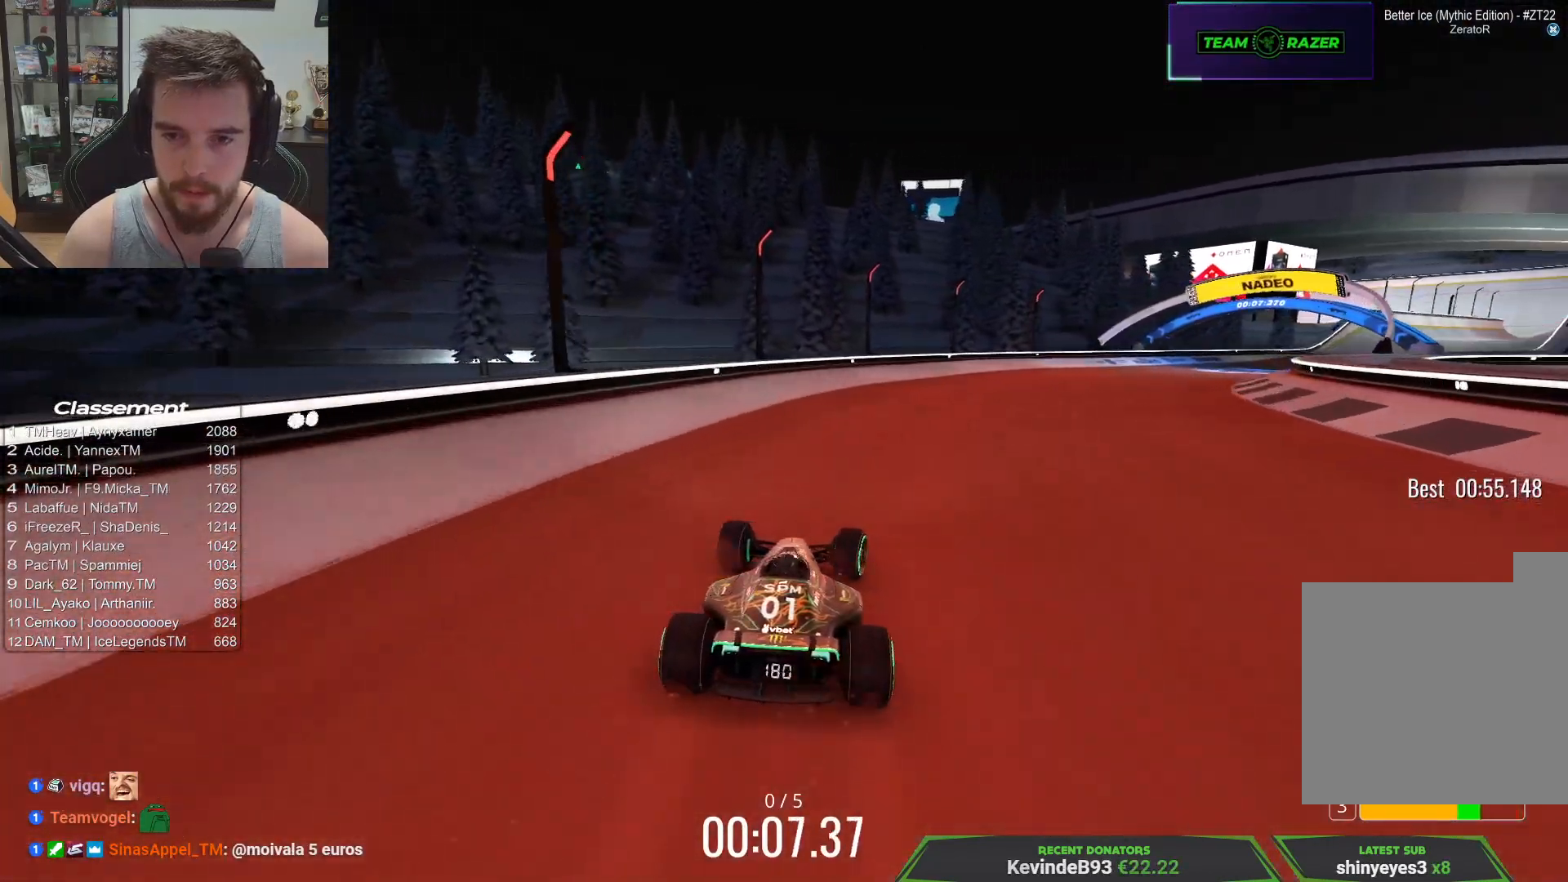
{"keys": ["right", "up"], "events": []}
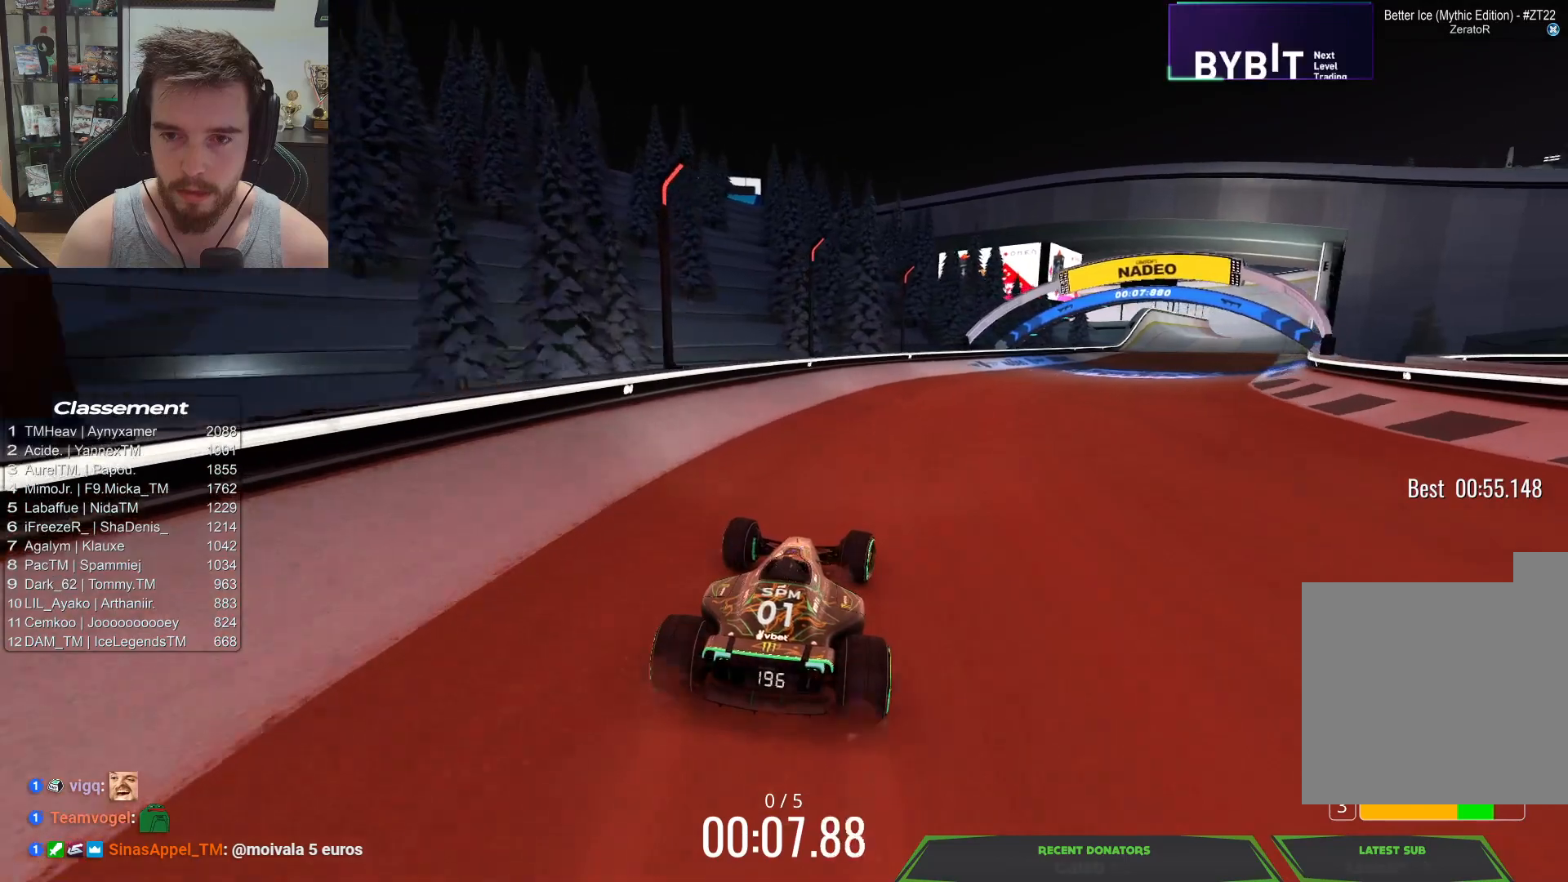
{"keys": ["right", "up"], "events": []}
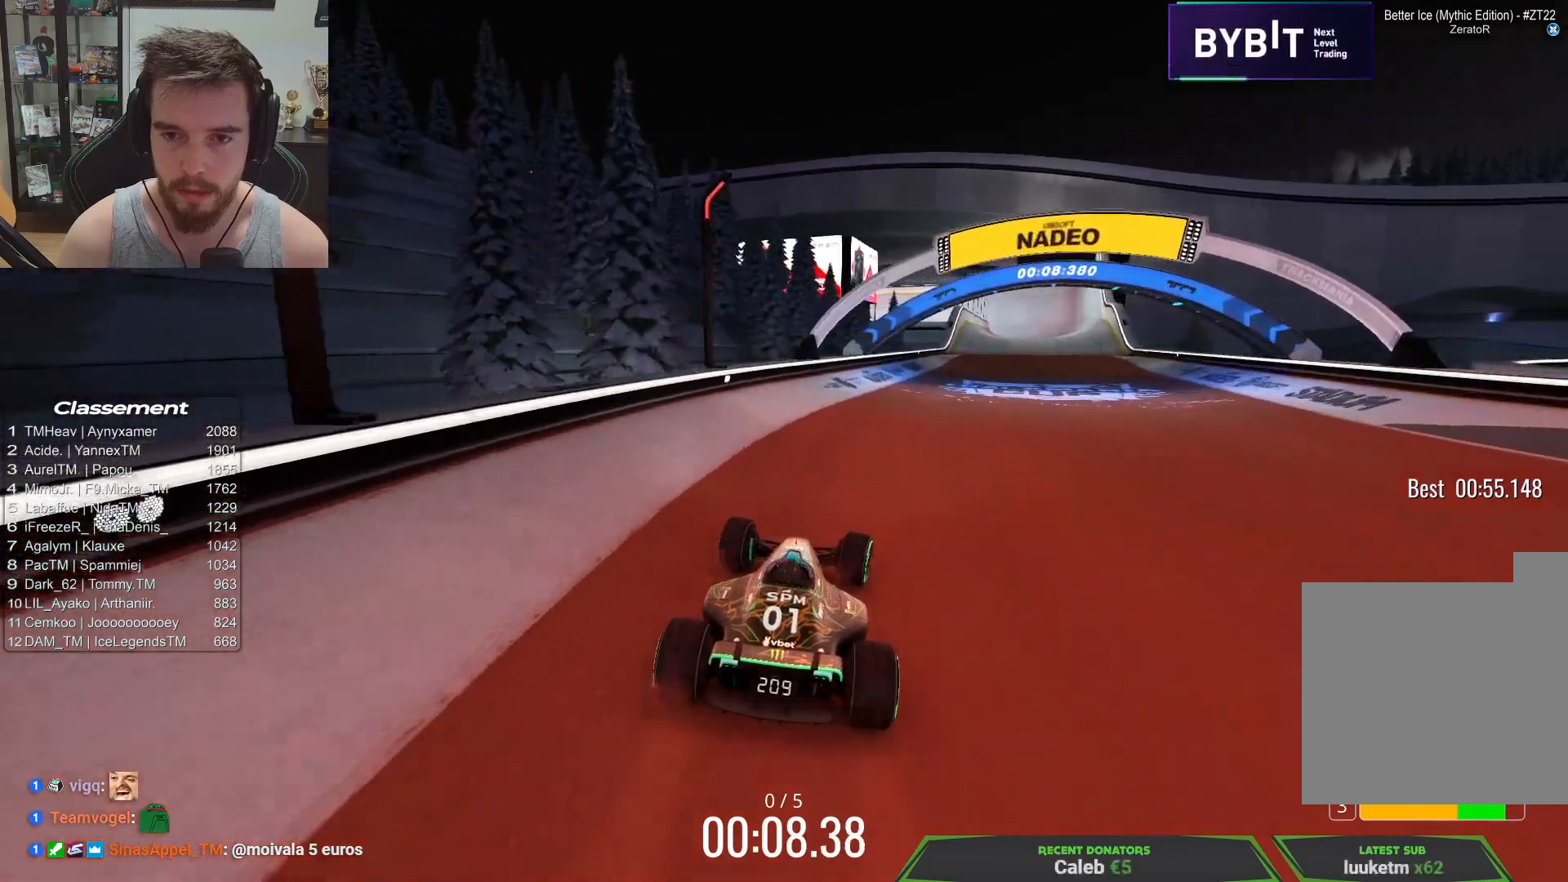
{"keys": ["up"], "events": [[467, "right", "up"]]}